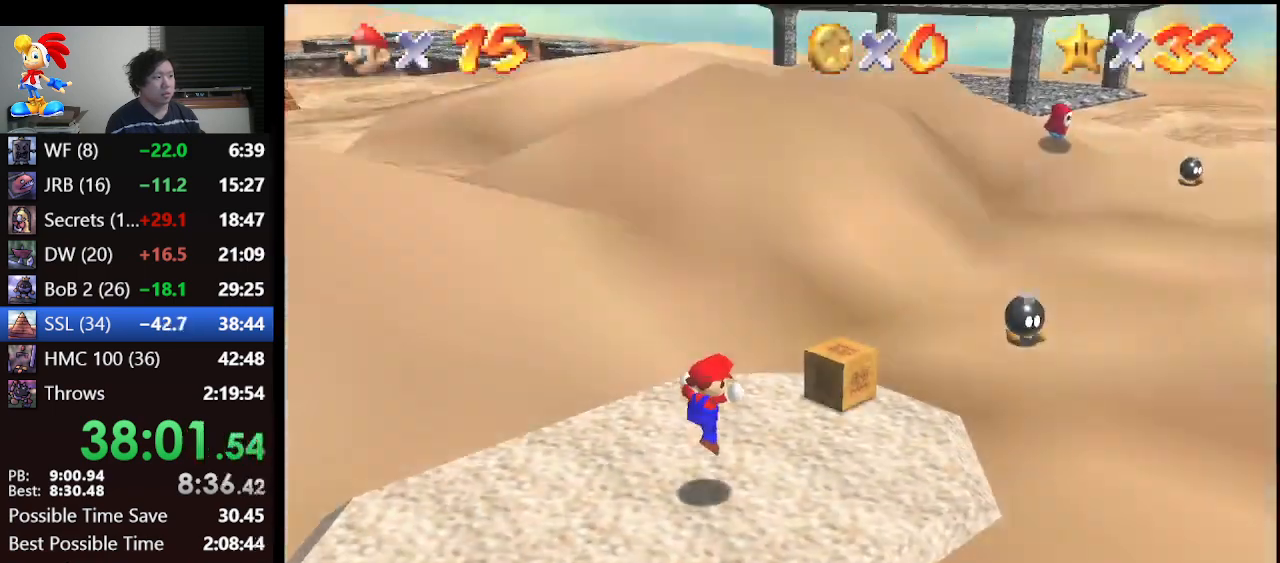
Gameplay with a controller (Nintendo layout); each line is a JSON object with the inputs held at the frame after it. "events" lists button and stick changes between this image and that frame as [ms after this image, input, new state], when the widget could be followed in between. Not read: L1 L3 R3.
{"buttons": [], "left_stick": "left", "events": []}
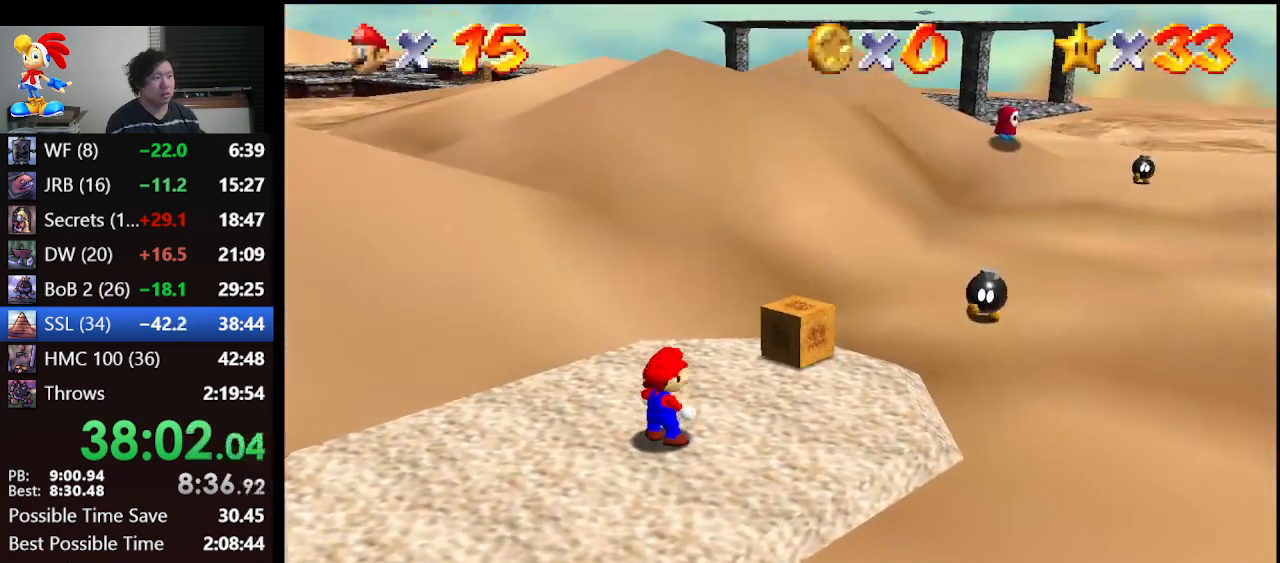
{"buttons": ["A", "B"], "left_stick": "left", "events": [[133, "A", "down"], [467, "B", "down"]]}
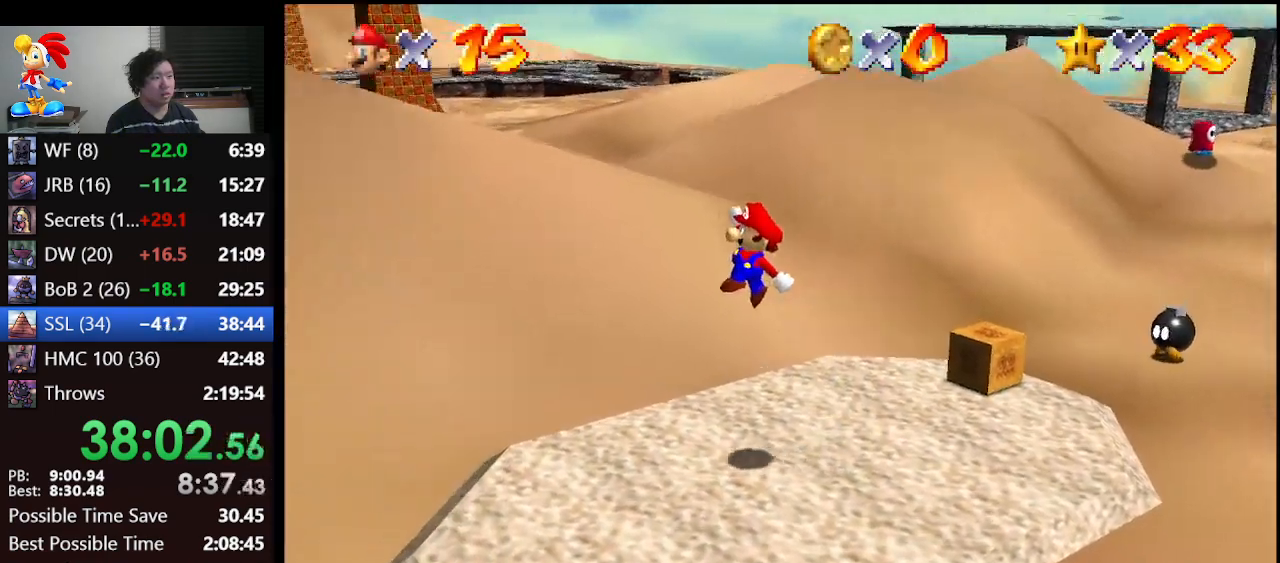
{"buttons": [], "left_stick": "left", "events": [[100, "A", "up"], [100, "B", "up"]]}
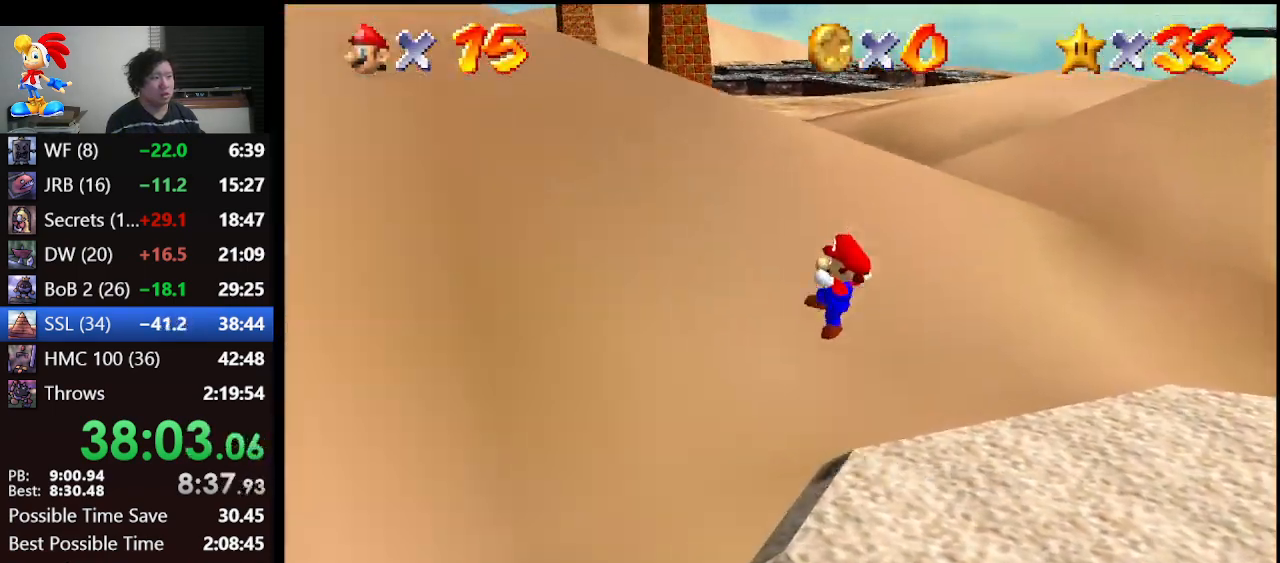
{"buttons": ["A"], "left_stick": "left", "events": [[200, "A", "down"]]}
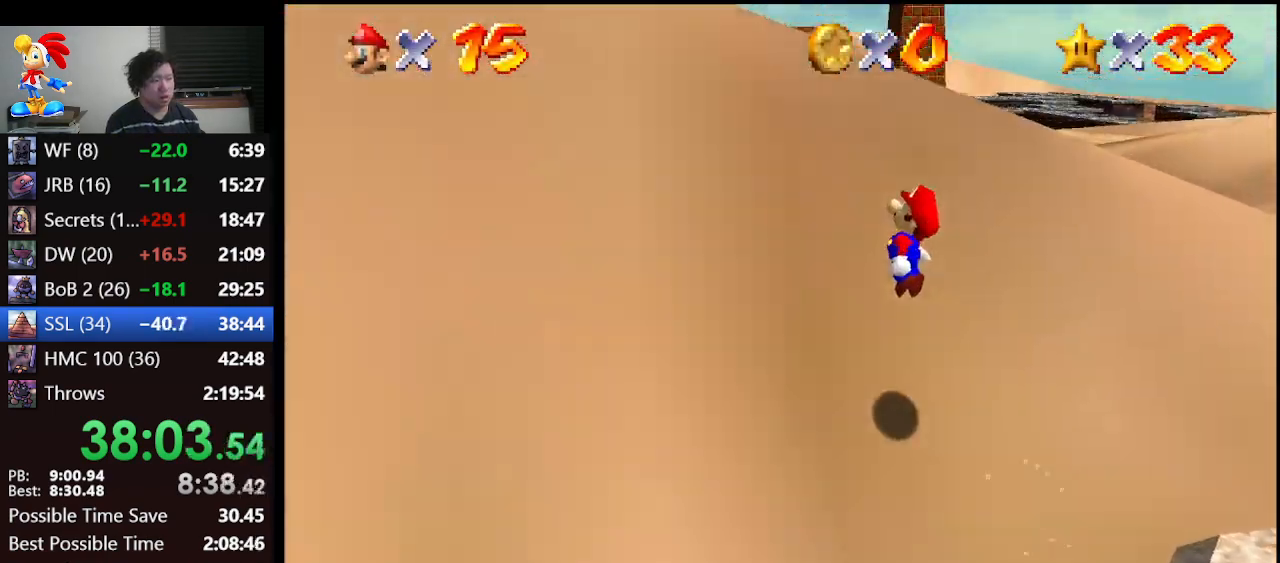
{"buttons": ["A"], "left_stick": "left", "events": [[267, "A", "up"], [367, "A", "down"]]}
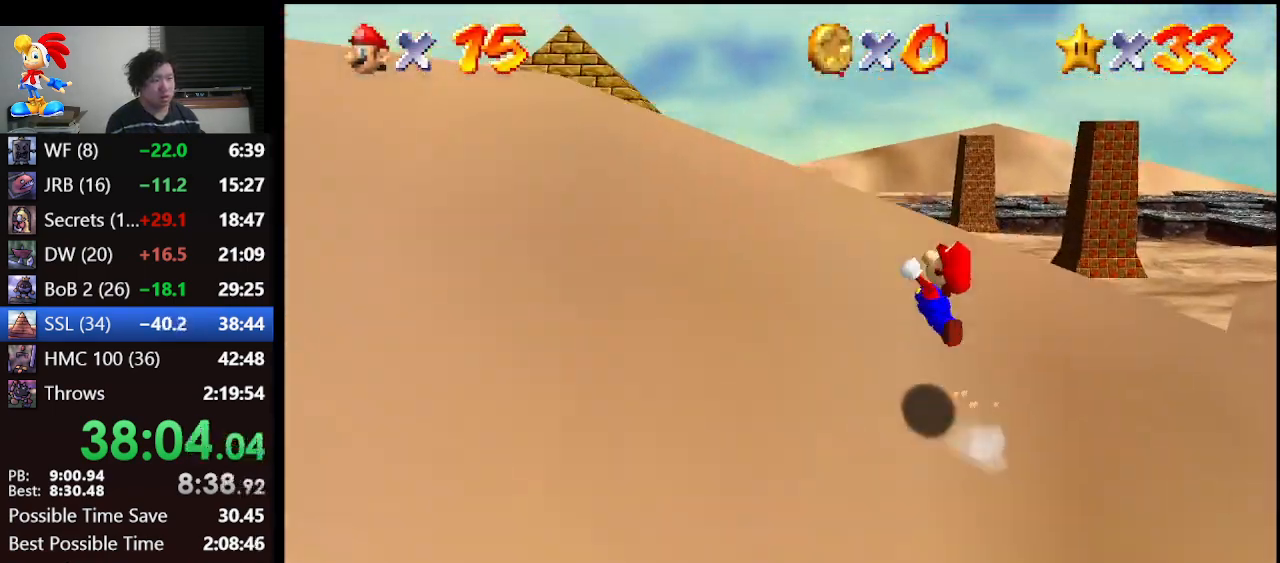
{"buttons": [], "left_stick": "up-left", "events": [[33, "B", "down"], [333, "A", "up"], [333, "B", "up"], [367, "left_stick", "up-left"]]}
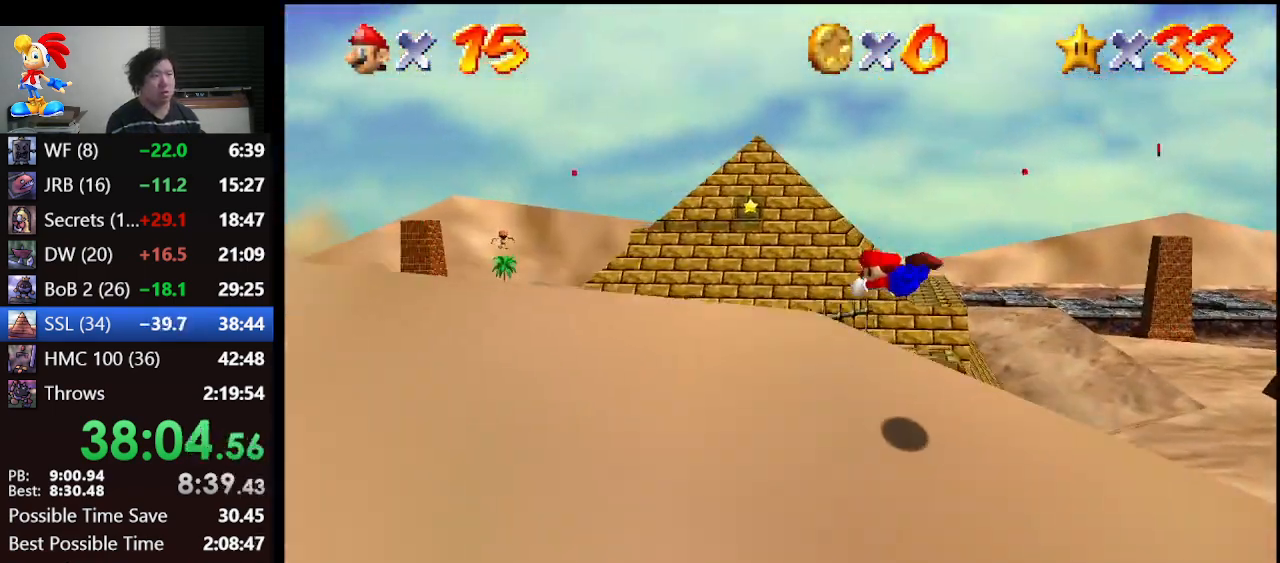
{"buttons": [], "left_stick": "up", "events": [[400, "left_stick", "up"]]}
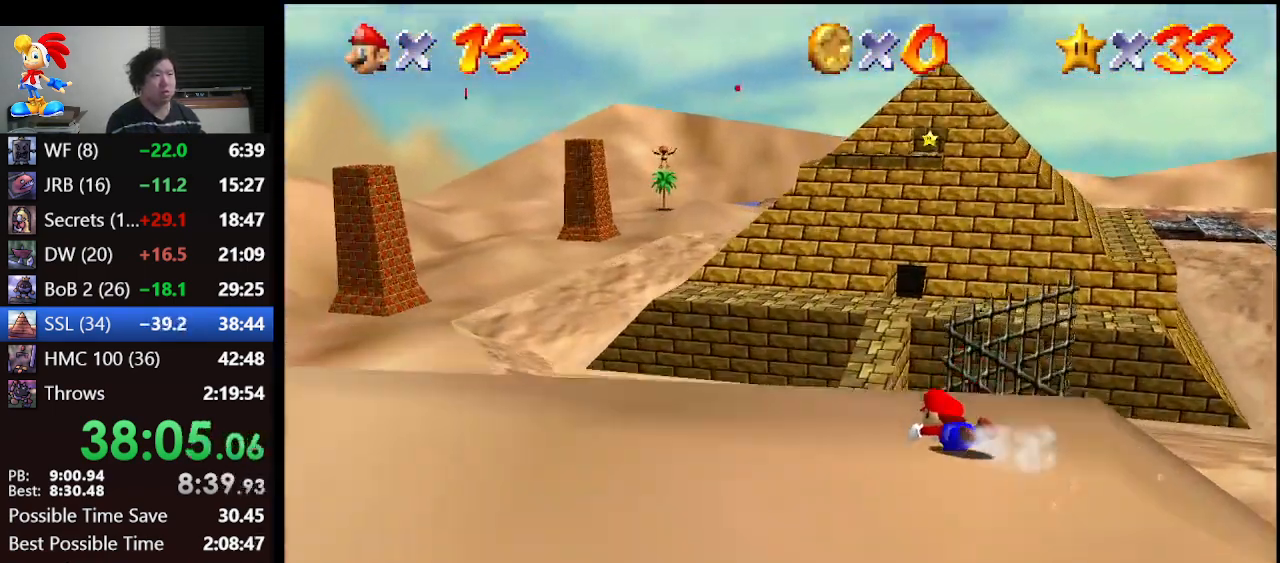
{"buttons": [], "left_stick": "up", "events": []}
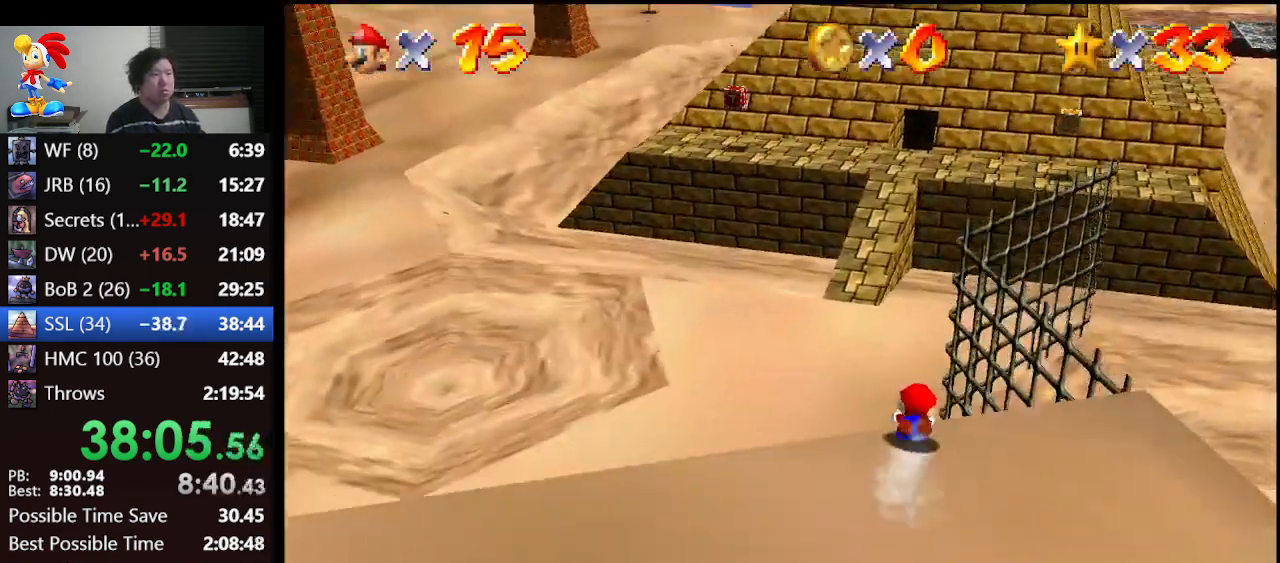
{"buttons": [], "left_stick": "up-left", "events": [[400, "left_stick", "up-left"]]}
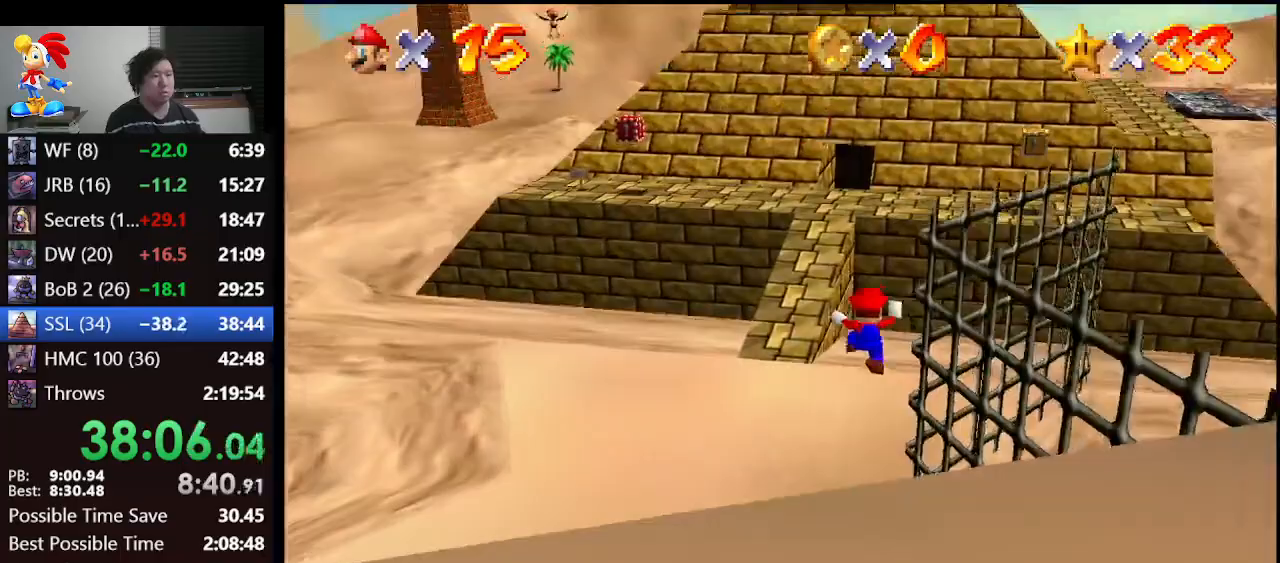
{"buttons": ["A"], "left_stick": "up-left", "events": [[300, "A", "down"]]}
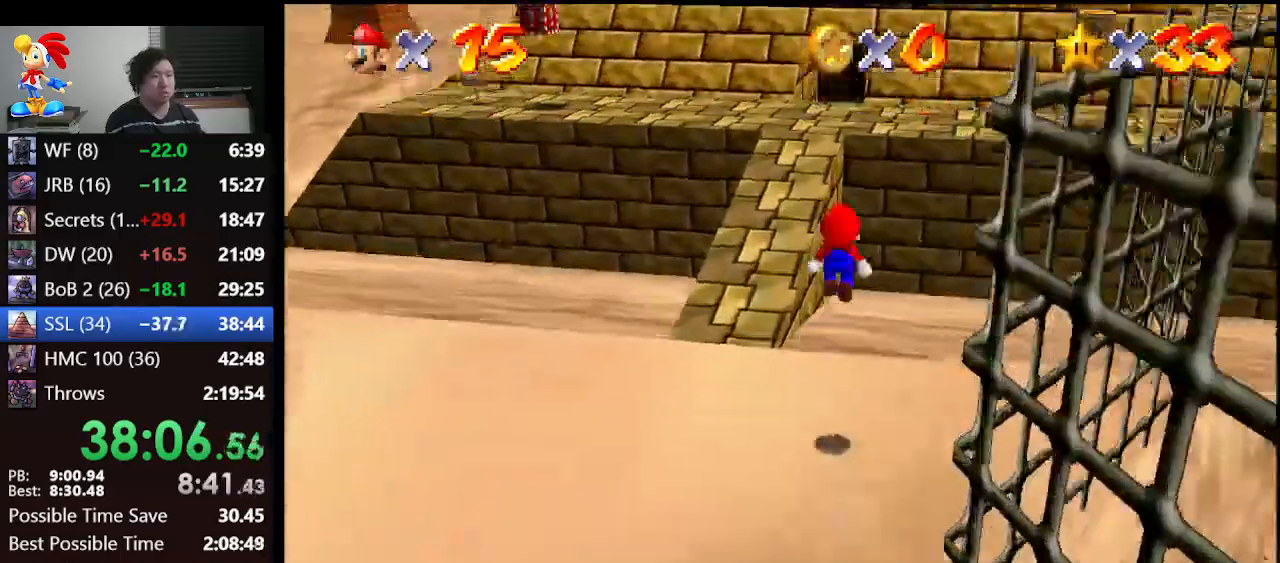
{"buttons": ["A"], "left_stick": "up-left", "events": []}
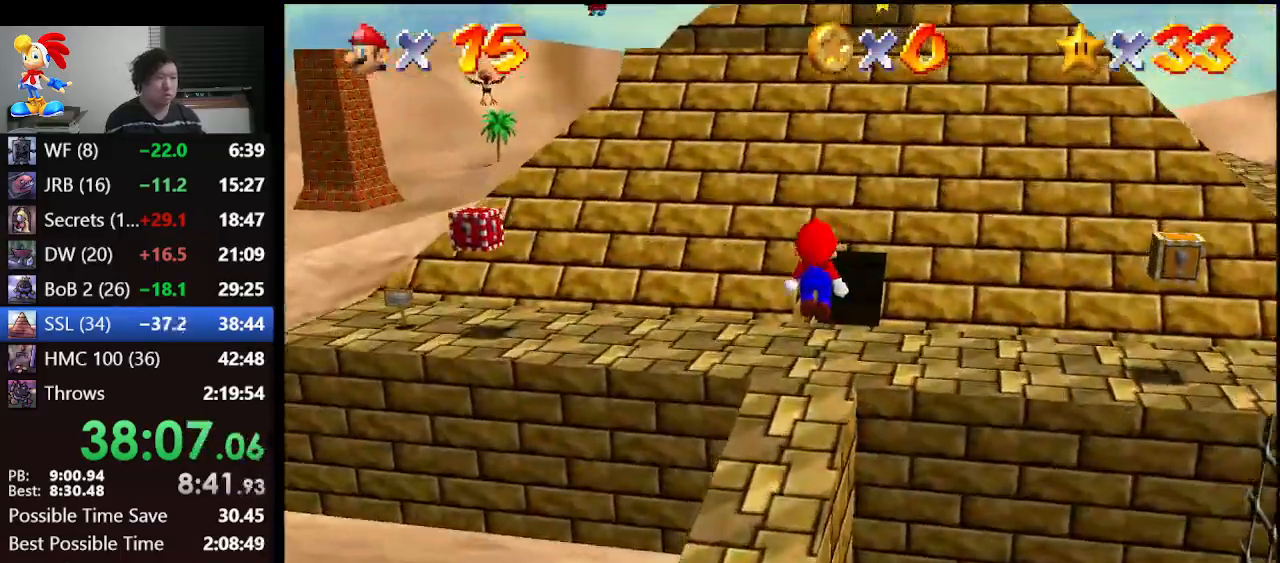
{"buttons": ["A"], "left_stick": "up-right", "events": [[100, "left_stick", "up"], [267, "A", "up"], [333, "left_stick", "up-right"], [433, "A", "down"]]}
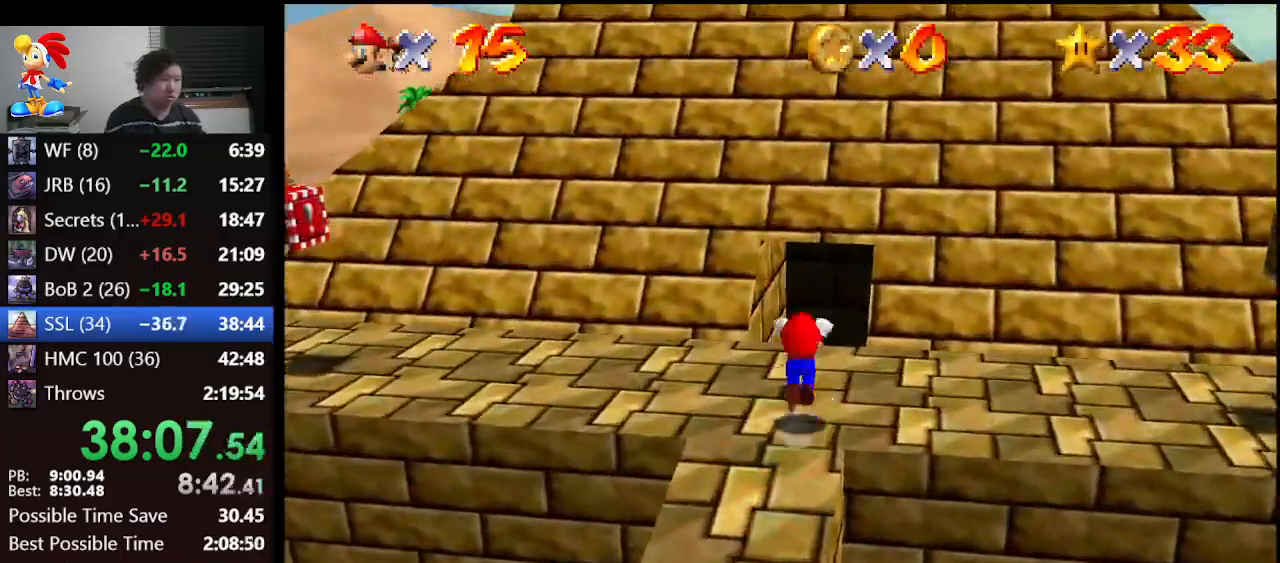
{"buttons": ["A"], "left_stick": "up", "events": [[433, "left_stick", "up"]]}
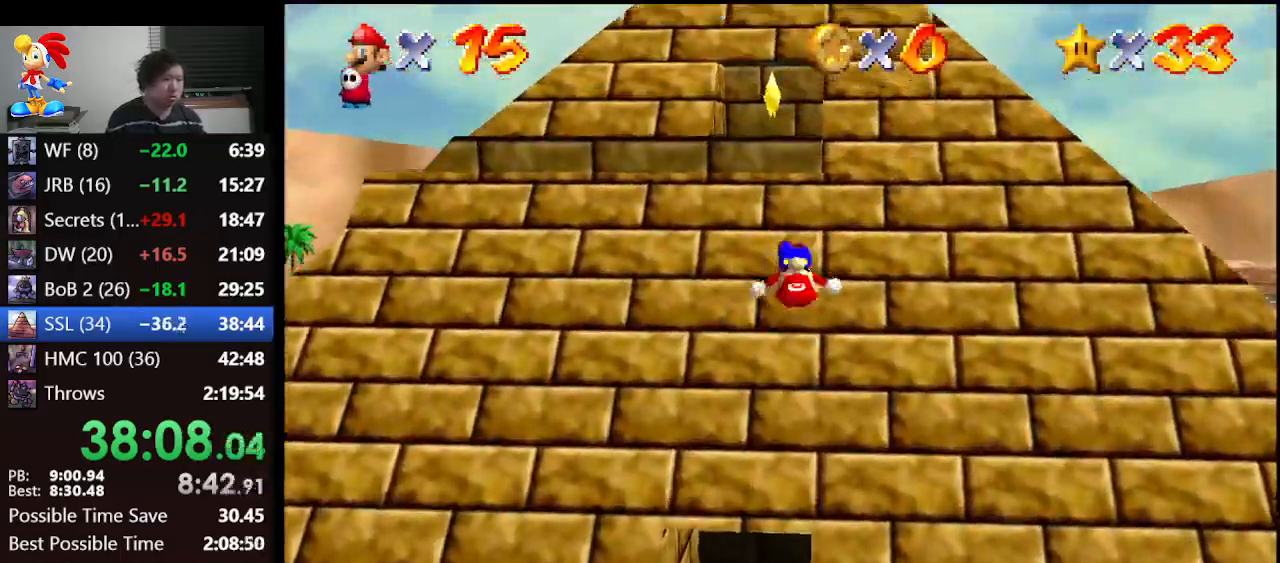
{"buttons": [], "left_stick": "up", "events": [[367, "A", "up"]]}
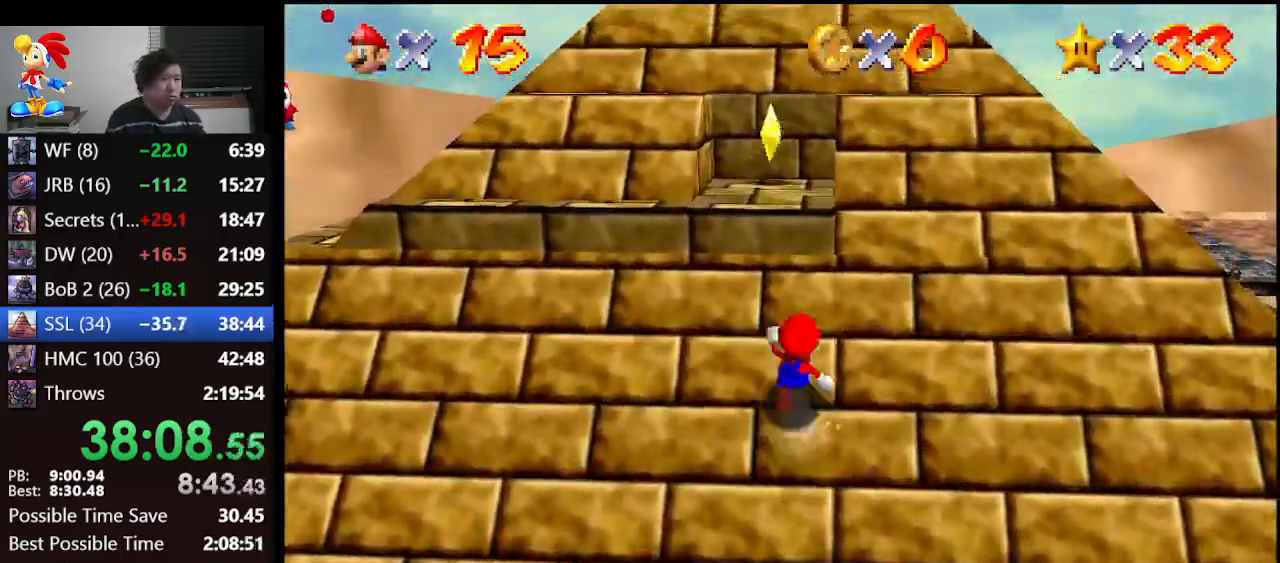
{"buttons": [], "left_stick": "up-left", "events": [[67, "A", "down"], [333, "B", "down"], [400, "A", "up"], [433, "B", "up"], [467, "left_stick", "up-left"]]}
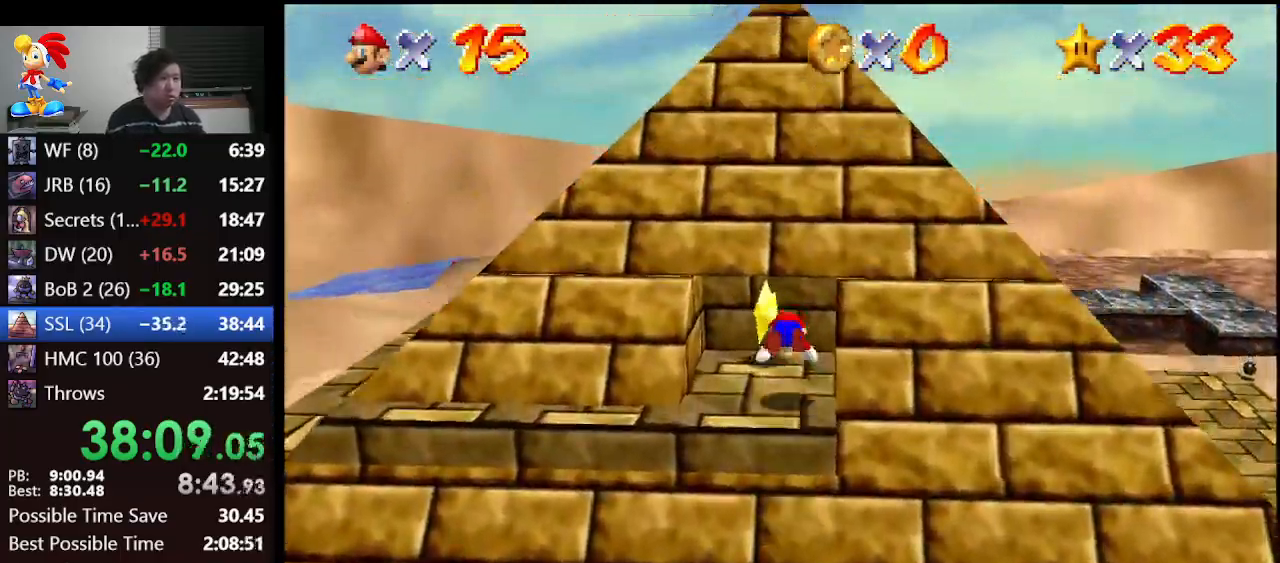
{"buttons": [], "left_stick": "center", "events": [[133, "left_stick", "up"], [367, "left_stick", "center"]]}